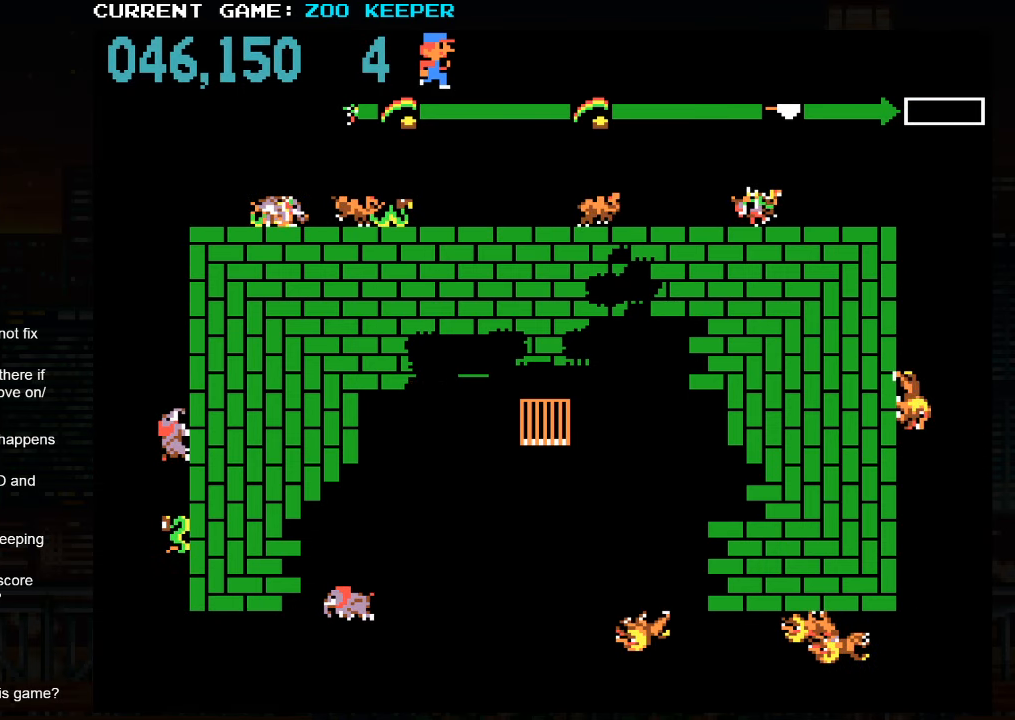
Gameplay with a controller (arcade stick); each line is a JSON object with the inputs held at the frame after it. "events" lists button and stick changes between this image and that frame as [ms after this image, input, new state], when the widget could be followed in between. Not read: L3 R3.
{"buttons": ["SQUARE"], "left_stick": "down", "events": [[133, "left_stick", "right"], [267, "left_stick", "down"]]}
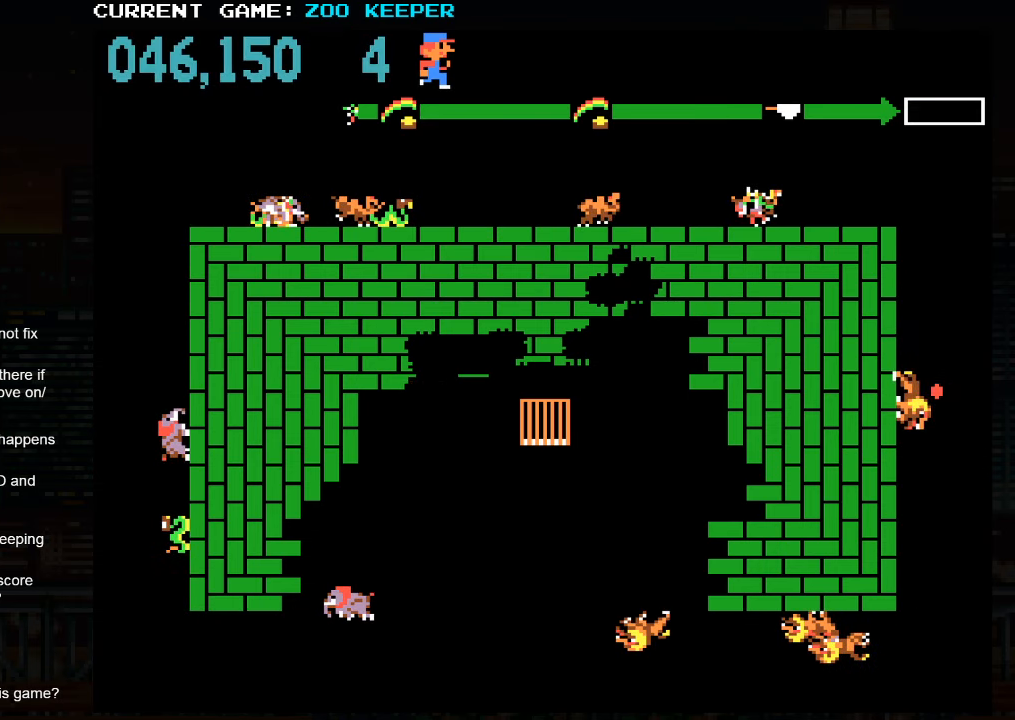
{"buttons": ["SQUARE"], "left_stick": "center", "events": [[117, "left_stick", "center"]]}
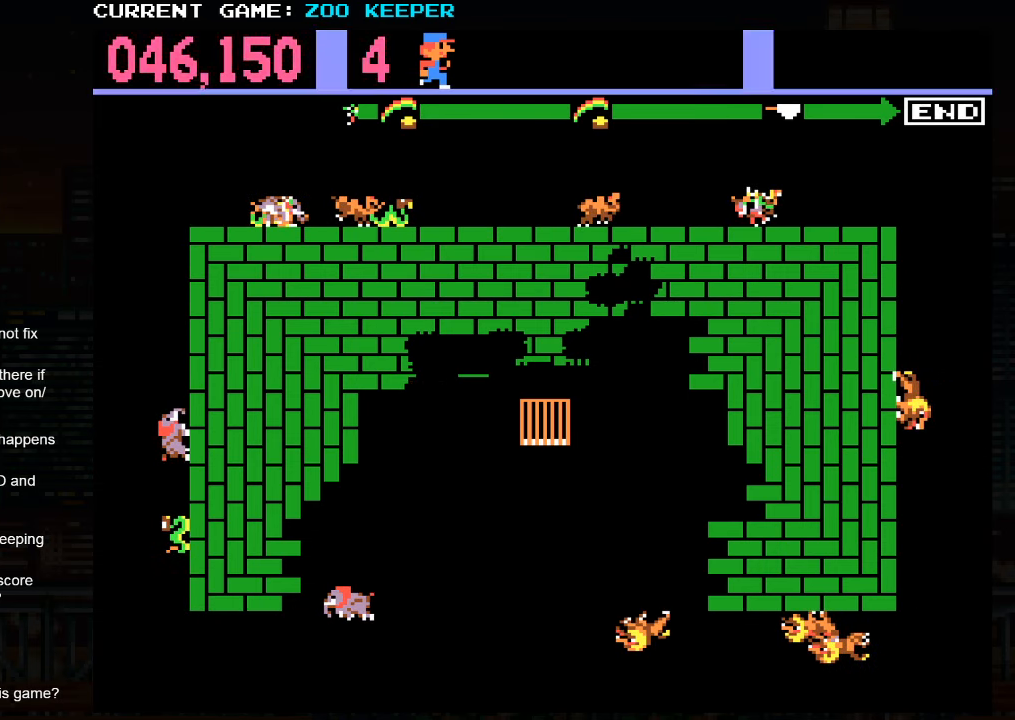
{"buttons": [], "left_stick": "center", "events": [[367, "SQUARE", "up"]]}
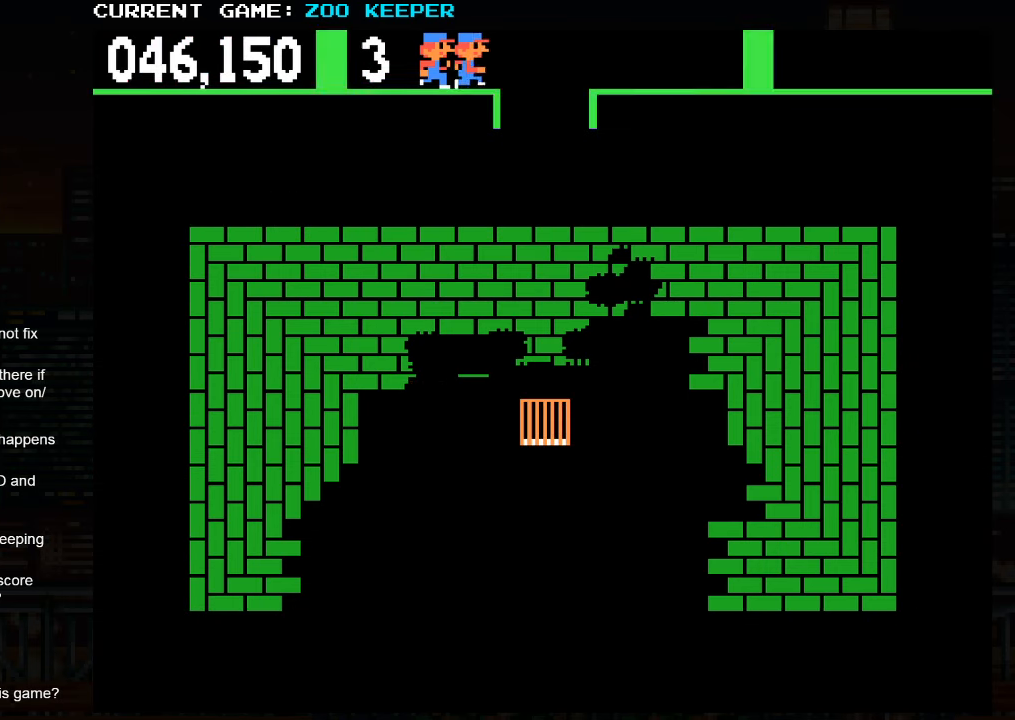
{"buttons": [], "left_stick": "center", "events": []}